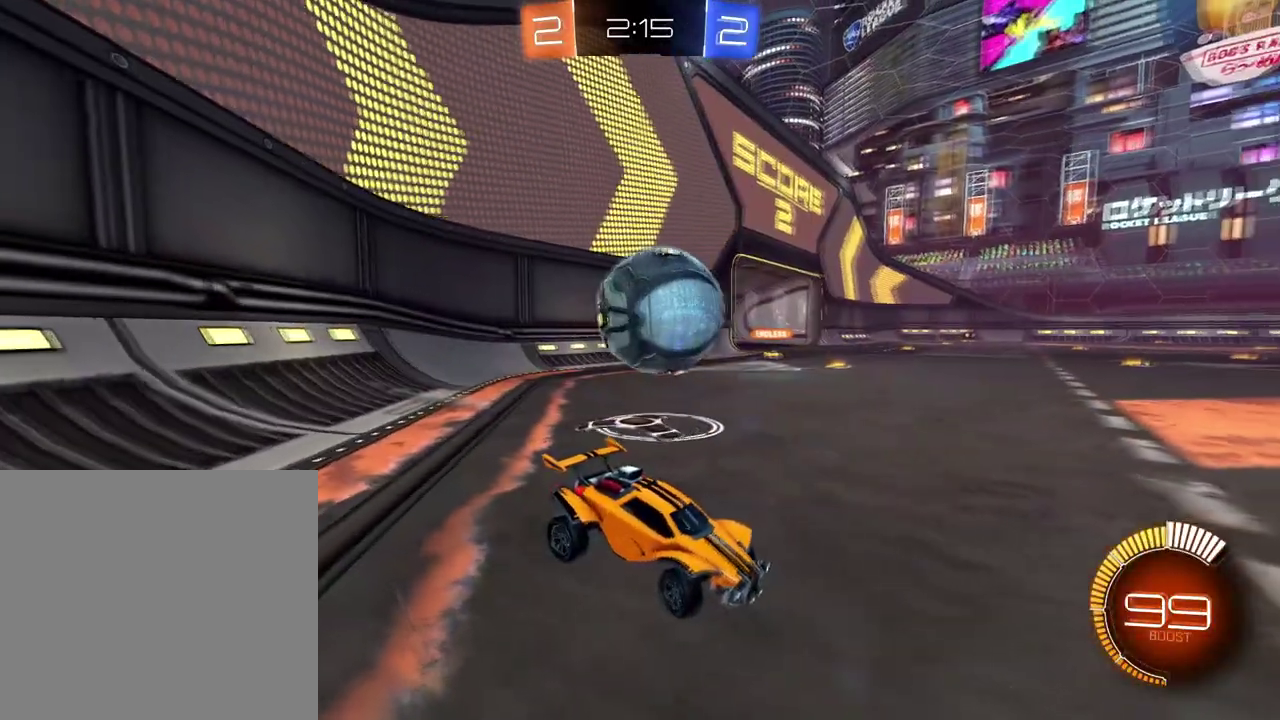
Gameplay with a controller (Xbox layout); each line is a JSON object with the inputs held at the frame after it. "events" lists button and stick changes between this image and that frame as [ms after this image, input, new state], when the widget could be followed in between.
{"buttons": ["B", "R2"], "left_stick": "left", "right_stick": "center"}
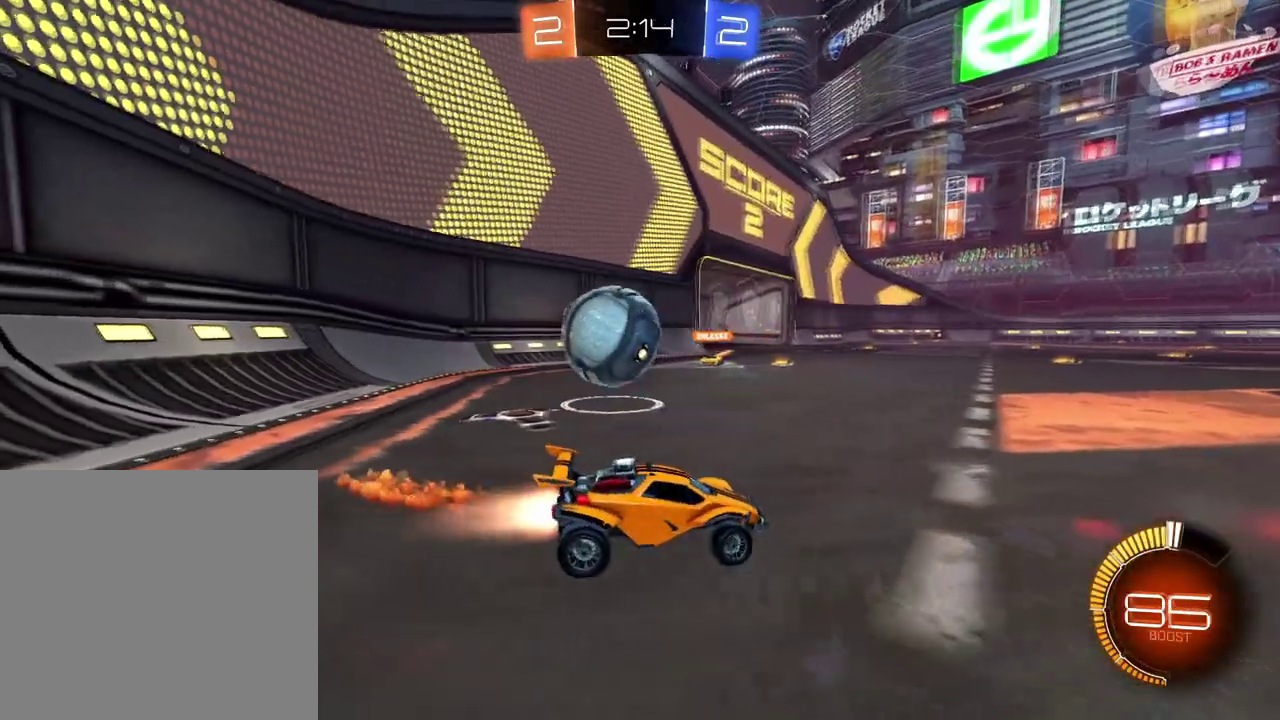
{"buttons": ["B", "R2"], "left_stick": "left", "right_stick": "center", "events": [[117, "left_stick", "down-left"], [284, "left_stick", "center"], [351, "left_stick", "left"]]}
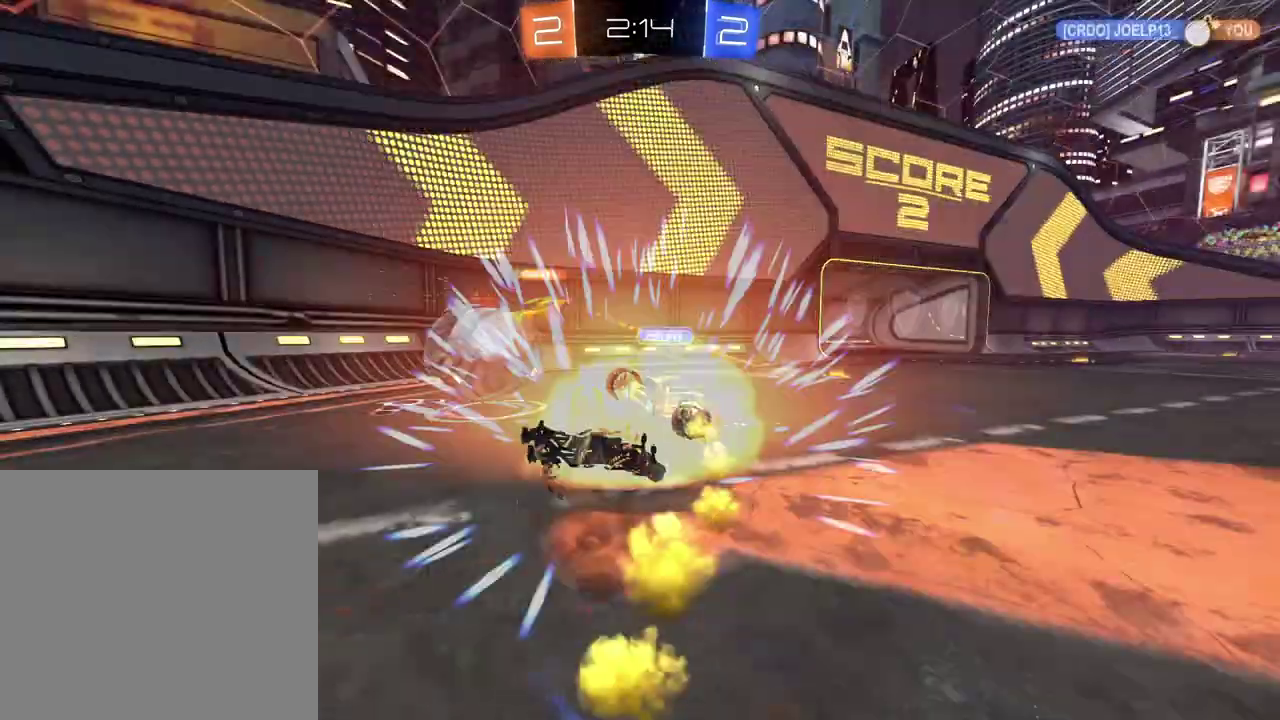
{"buttons": ["R2"], "left_stick": "center", "right_stick": "center", "events": [[50, "left_stick", "down-left"], [233, "left_stick", "center"], [300, "B", "up"]]}
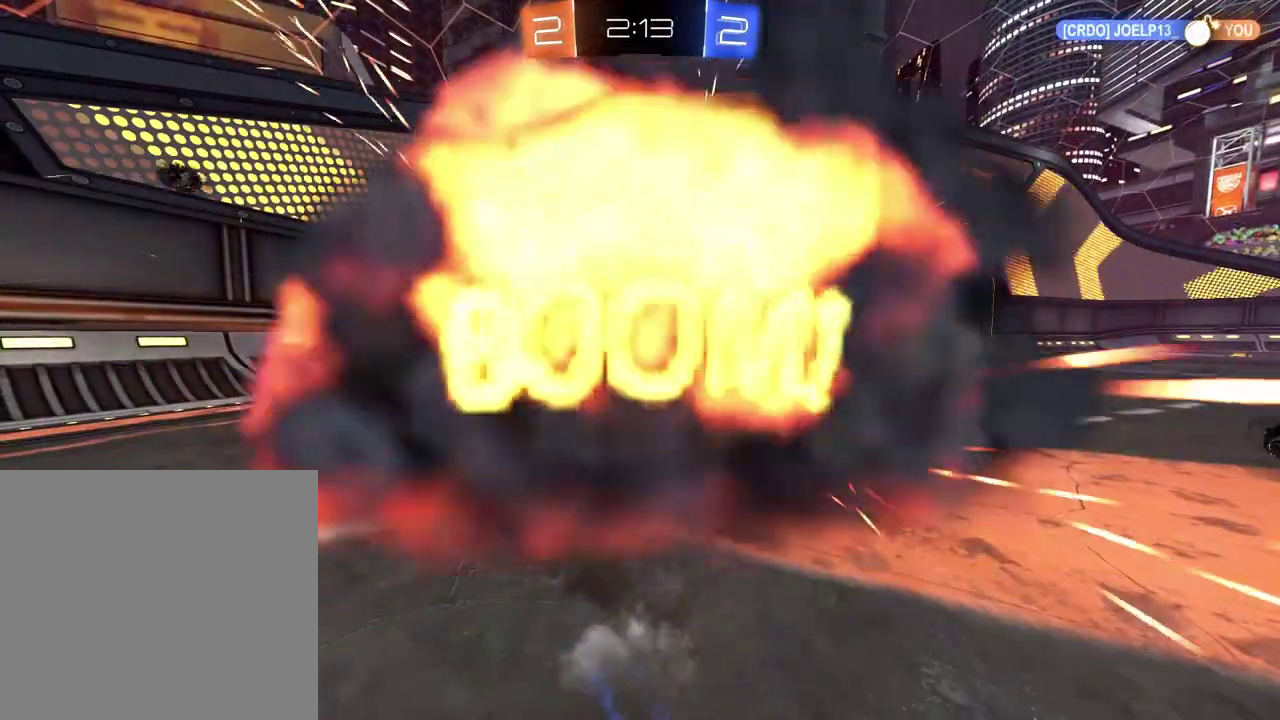
{"buttons": ["R2"], "left_stick": "center", "right_stick": "center", "events": [[17, "A", "down"], [301, "A", "up"], [351, "A", "down"], [451, "A", "up"]]}
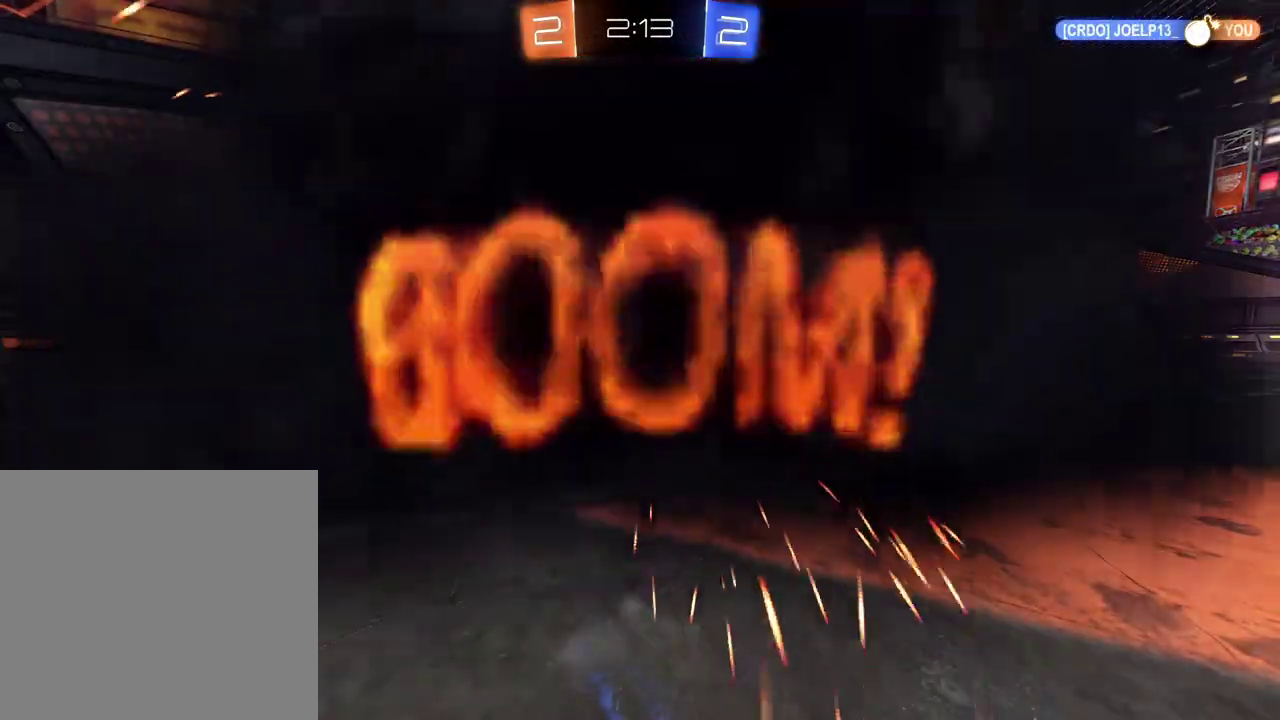
{"buttons": ["R2"], "left_stick": "center", "right_stick": "center", "events": [[117, "A", "down"], [217, "A", "up"], [317, "A", "down"], [451, "A", "up"]]}
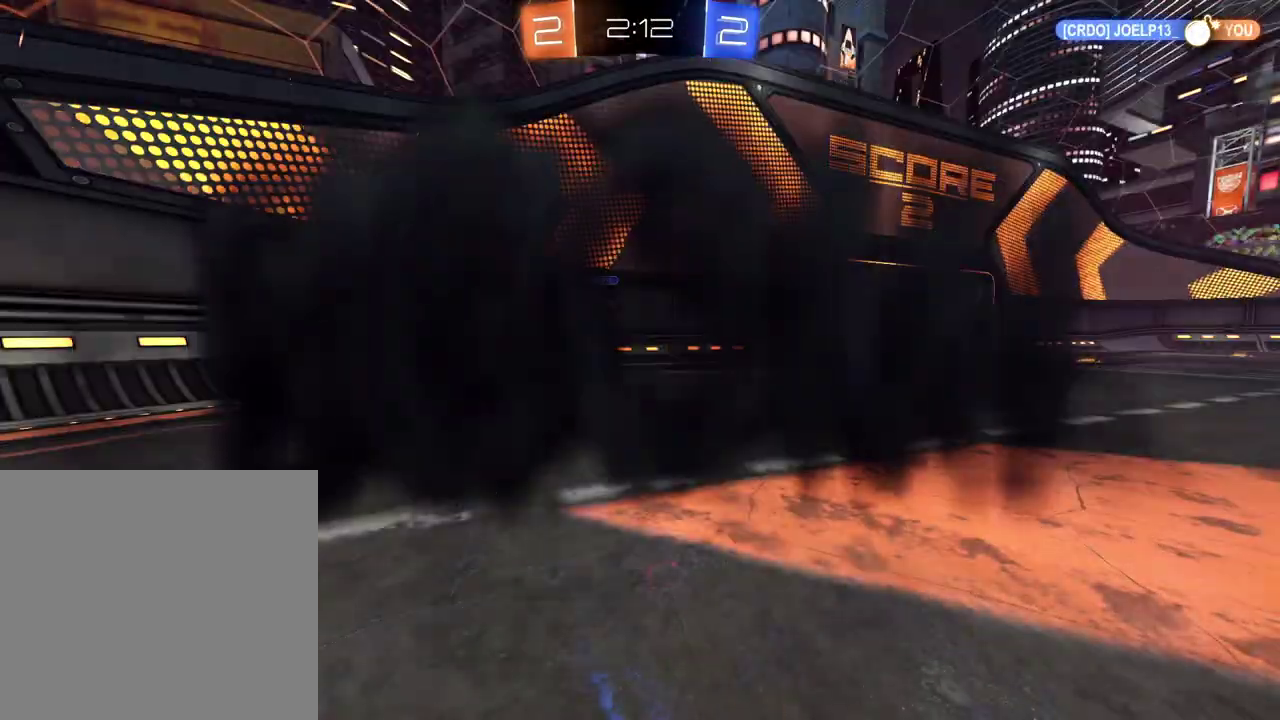
{"buttons": ["A", "R2"], "left_stick": "center", "right_stick": "center", "events": [[16, "A", "down"], [83, "A", "up"], [166, "A", "down"], [267, "A", "up"], [450, "A", "down"]]}
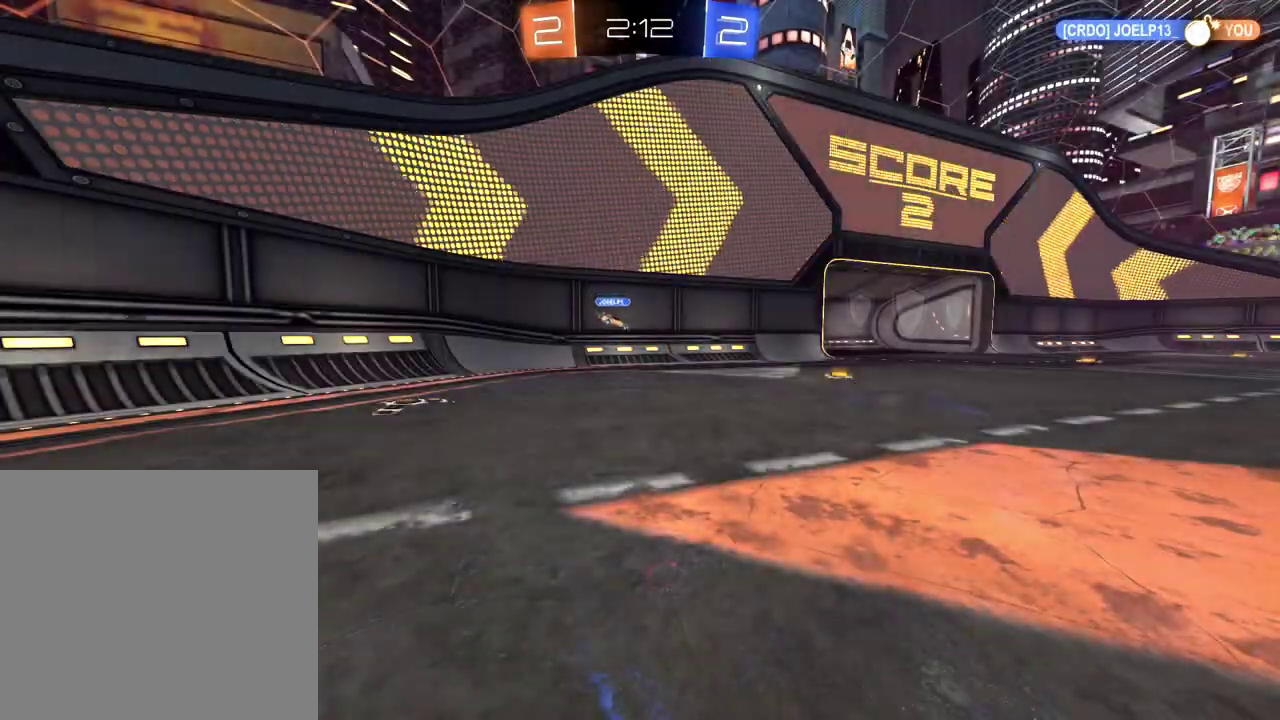
{"buttons": ["A", "R2"], "left_stick": "center", "right_stick": "center", "events": [[33, "A", "up"], [200, "A", "down"], [267, "A", "up"], [417, "A", "down"]]}
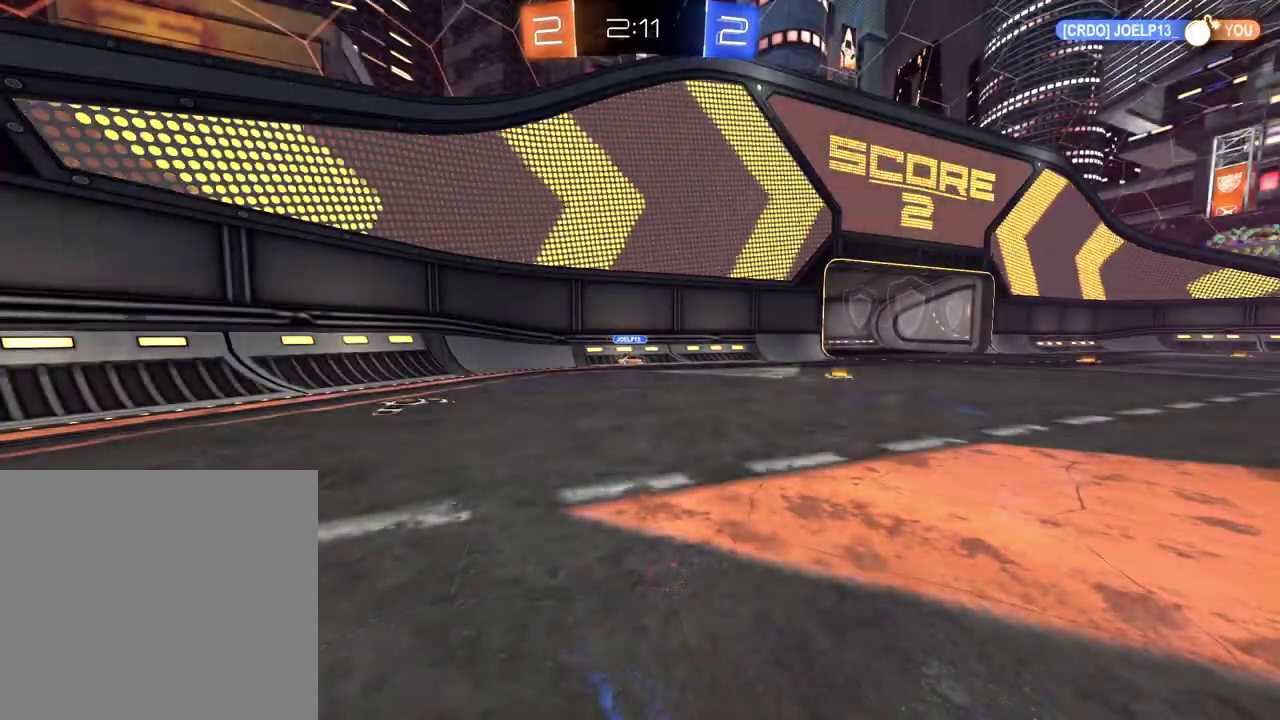
{"buttons": ["R2"], "left_stick": "center", "right_stick": "center"}
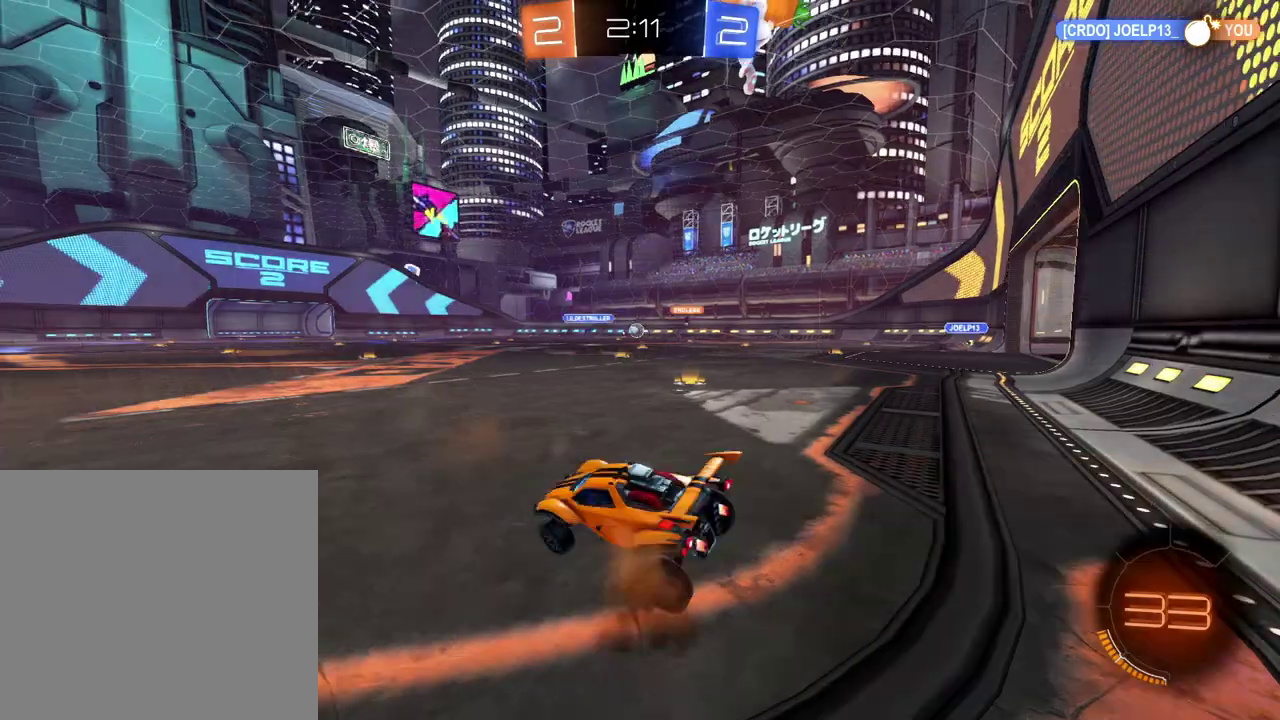
{"buttons": ["R2"], "left_stick": "center", "right_stick": "center", "events": [[184, "left_stick", "right"], [267, "left_stick", "center"]]}
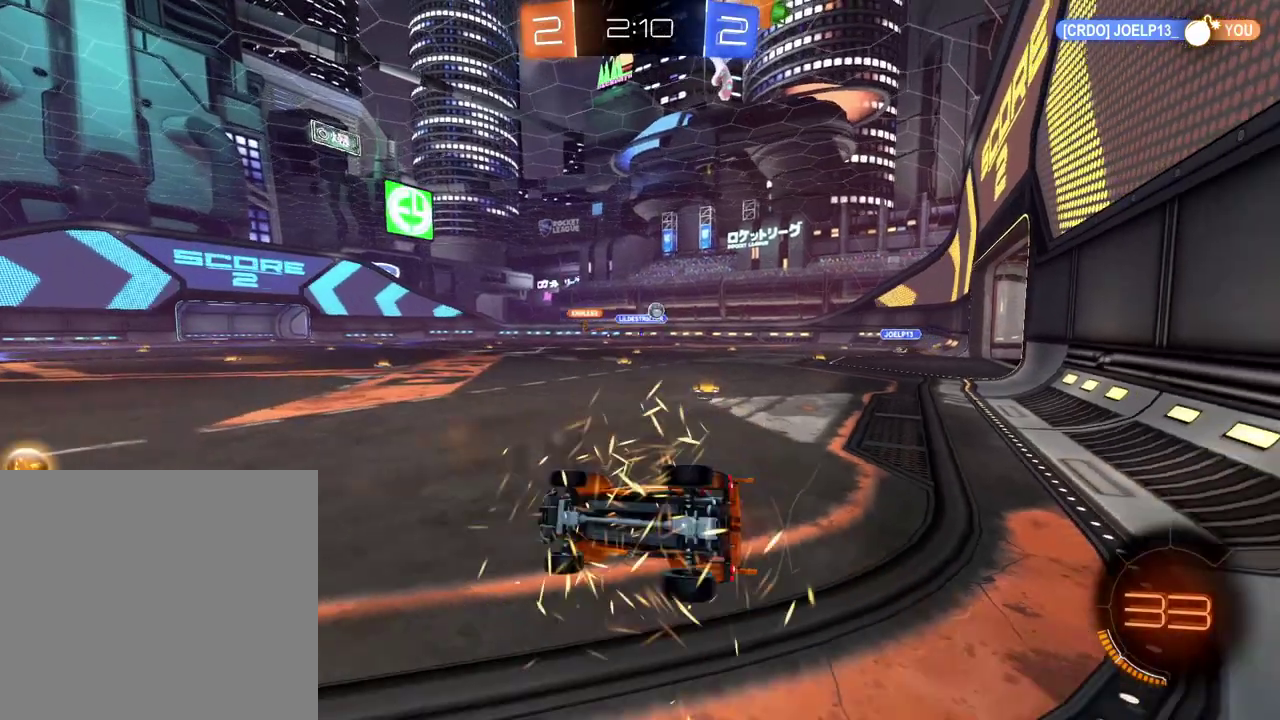
{"buttons": ["B", "R2"], "left_stick": "left", "right_stick": "center", "events": [[317, "left_stick", "left"], [417, "B", "down"]]}
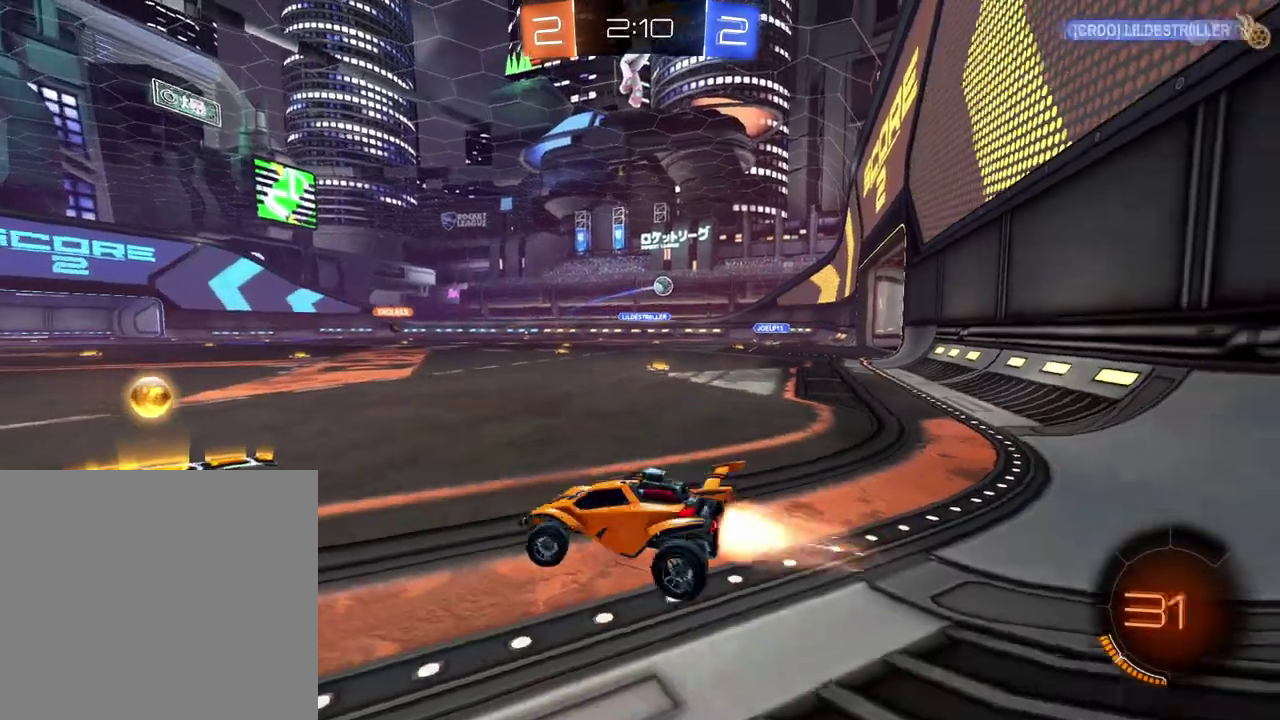
{"buttons": ["L2"], "left_stick": "center", "right_stick": "center", "events": [[33, "left_stick", "center"], [217, "B", "up"], [234, "left_stick", "right"], [334, "left_stick", "center"], [400, "R2", "up"], [467, "L2", "down"]]}
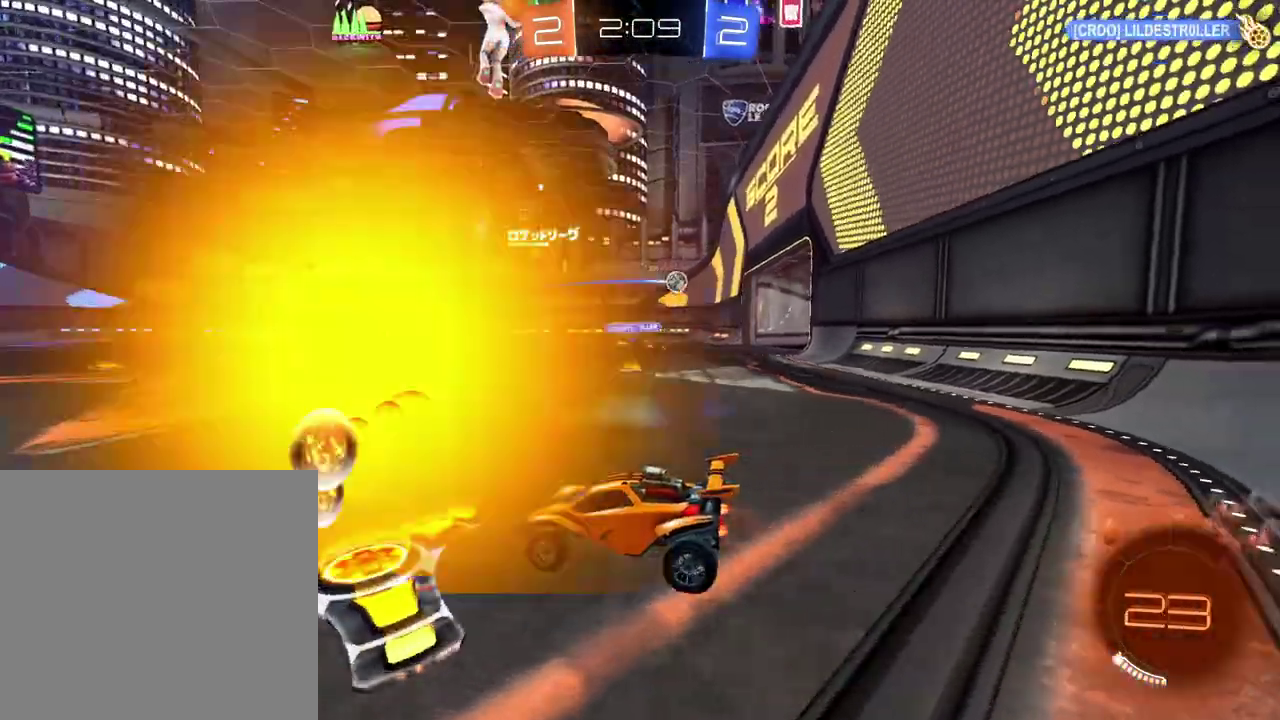
{"buttons": [], "left_stick": "center", "right_stick": "center", "events": [[166, "L2", "up"]]}
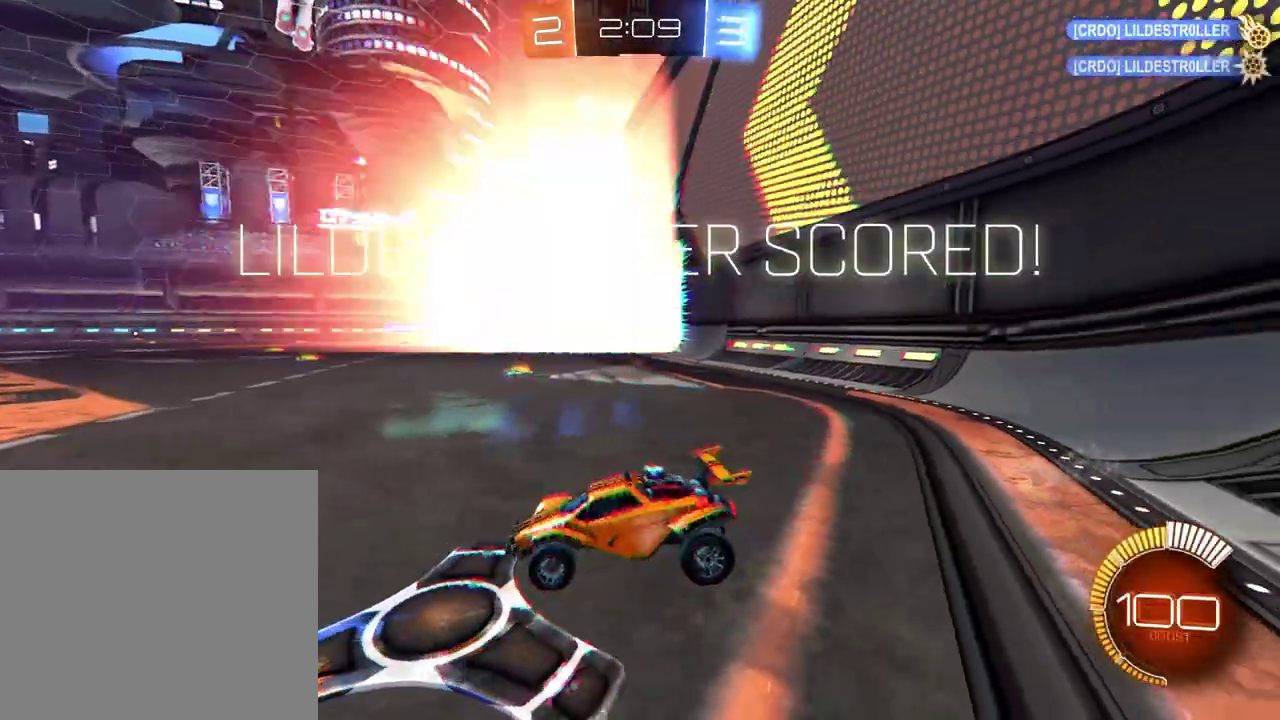
{"buttons": ["R2"], "left_stick": "center", "right_stick": "center", "events": [[83, "X", "down"], [167, "R2", "down"], [167, "X", "up"]]}
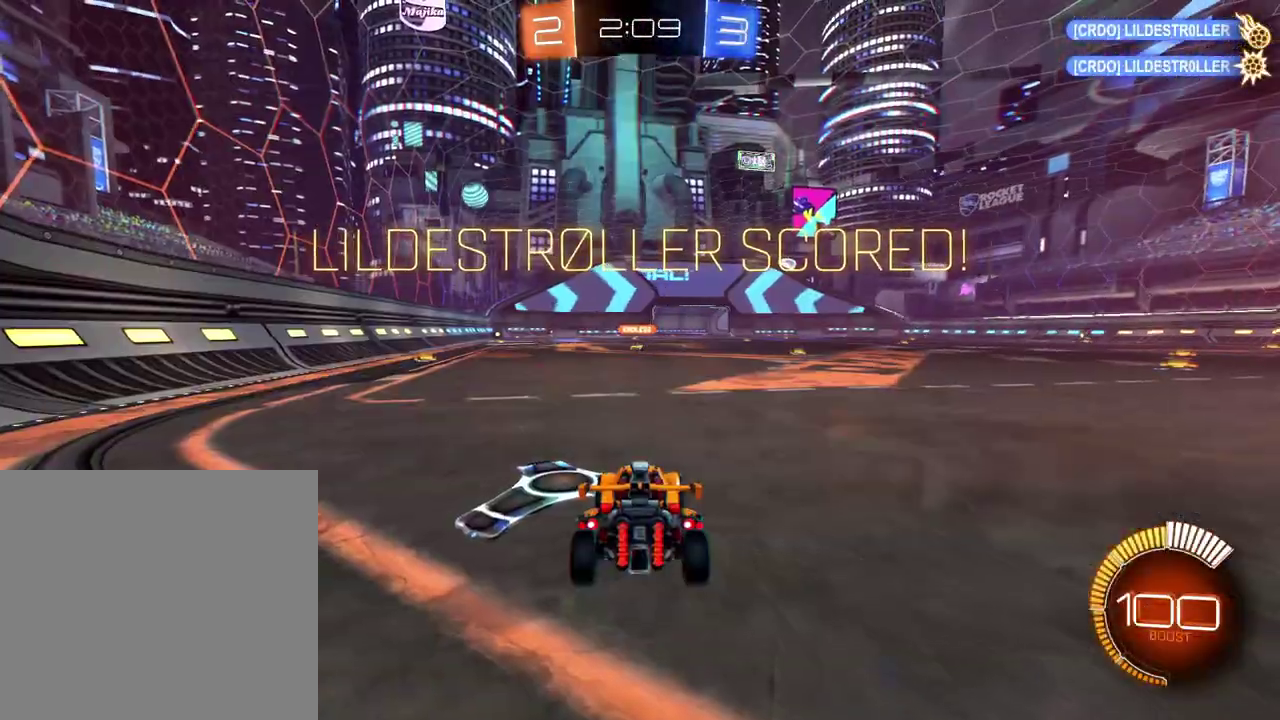
{"buttons": ["A", "B", "R2"], "left_stick": "up", "right_stick": "center", "events": [[383, "left_stick", "up"], [400, "A", "down"], [500, "B", "down"]]}
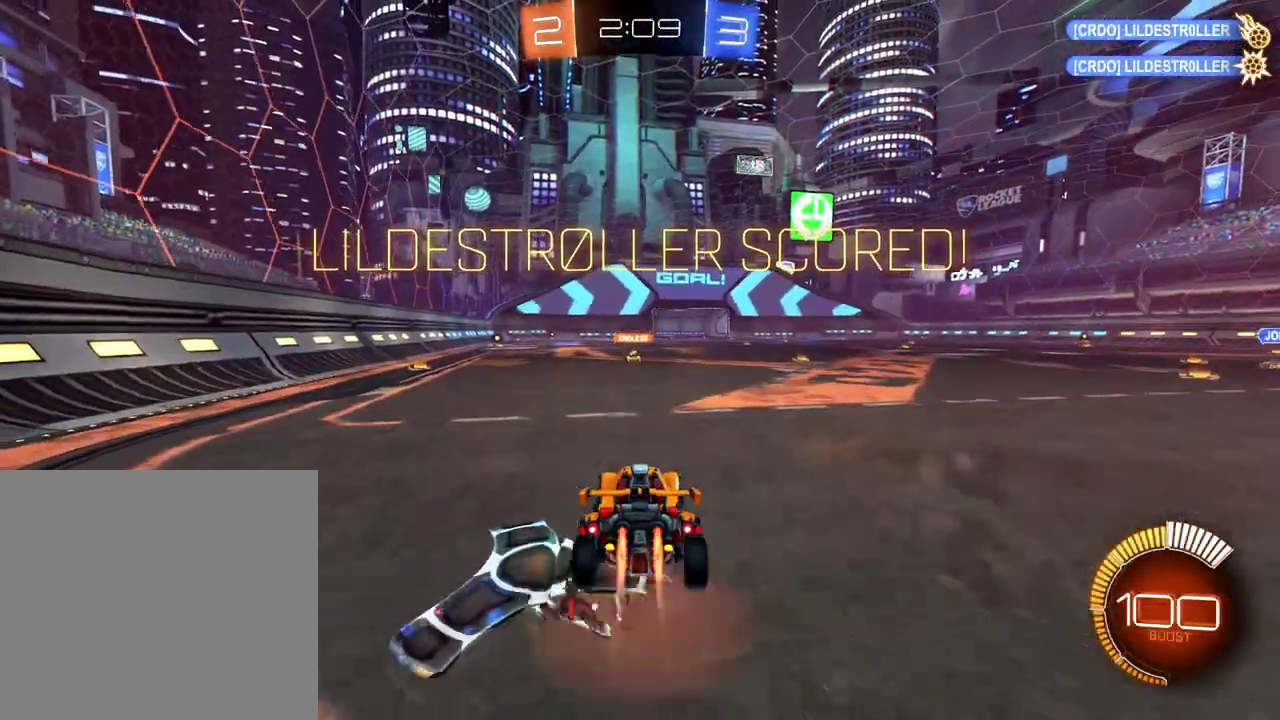
{"buttons": ["R2"], "left_stick": "down", "right_stick": "center", "events": [[50, "A", "up"], [117, "left_stick", "center"], [217, "left_stick", "down"], [384, "B", "up"]]}
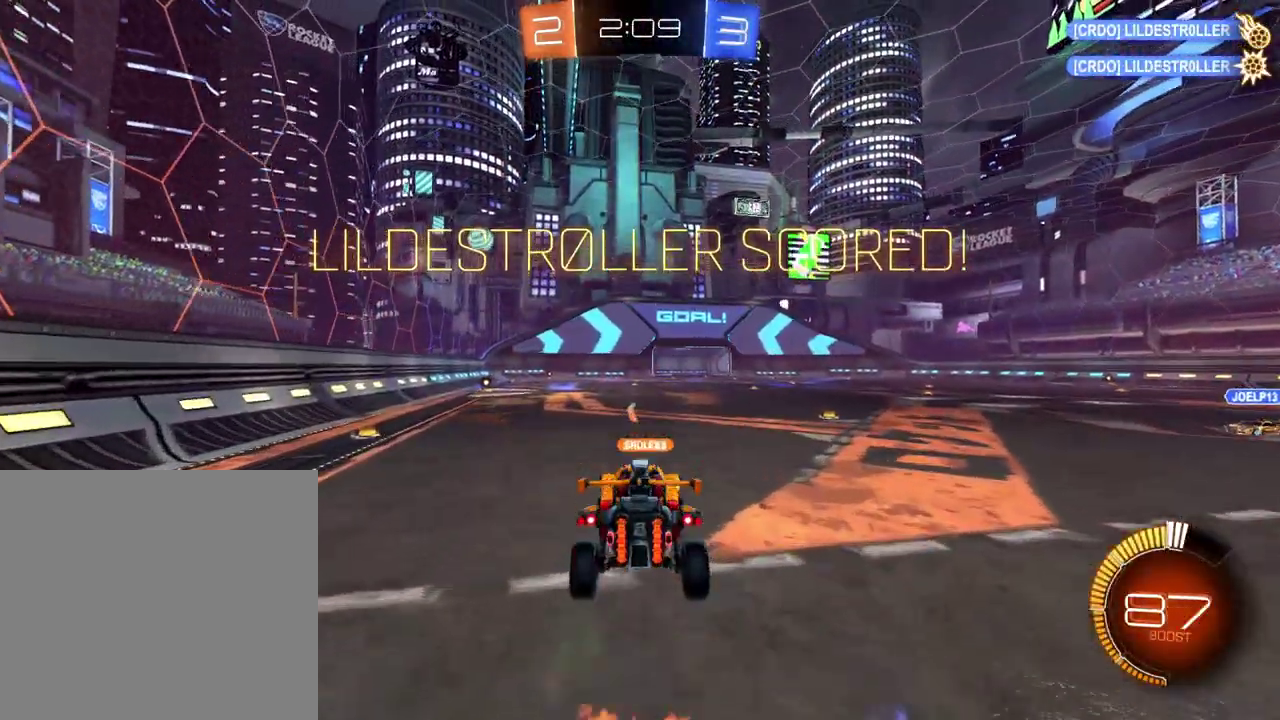
{"buttons": ["R2"], "left_stick": "center", "right_stick": "center", "events": [[116, "left_stick", "center"], [350, "X", "down"], [383, "left_stick", "up-right"], [483, "X", "up"], [500, "left_stick", "center"]]}
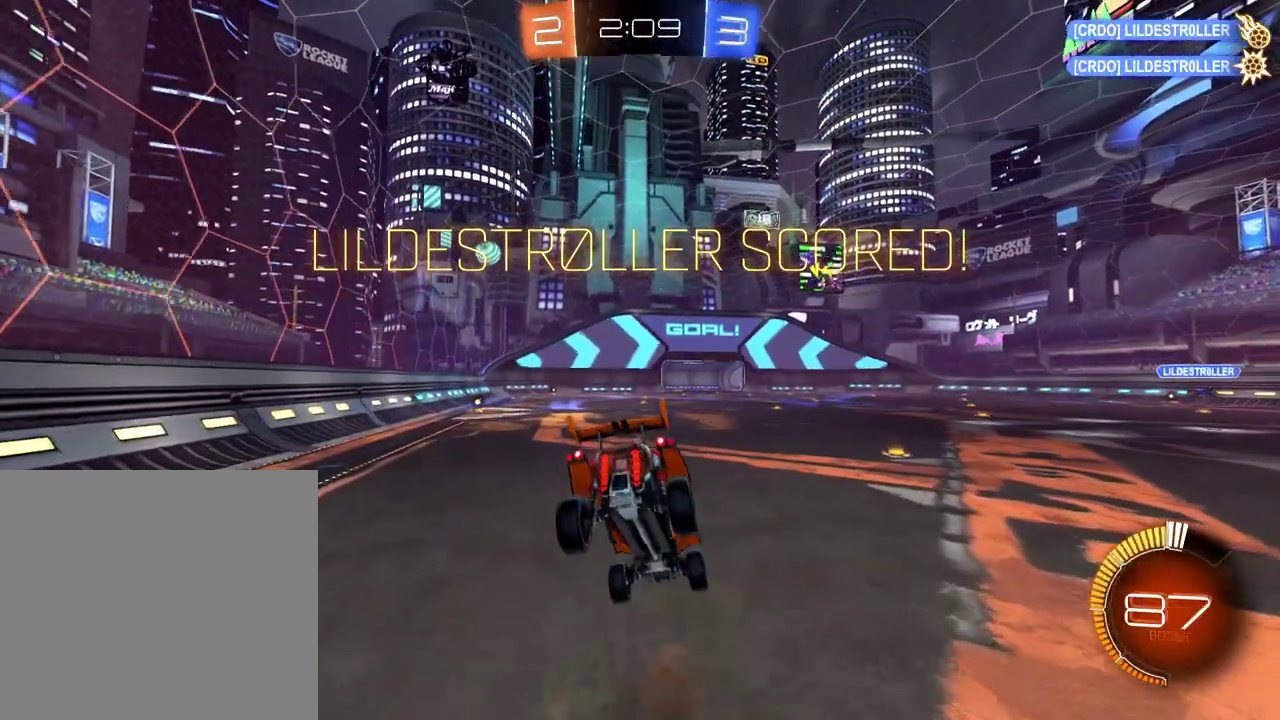
{"buttons": ["R2"], "left_stick": "down", "right_stick": "center", "events": [[217, "left_stick", "down"], [250, "R2", "up"], [384, "R2", "down"]]}
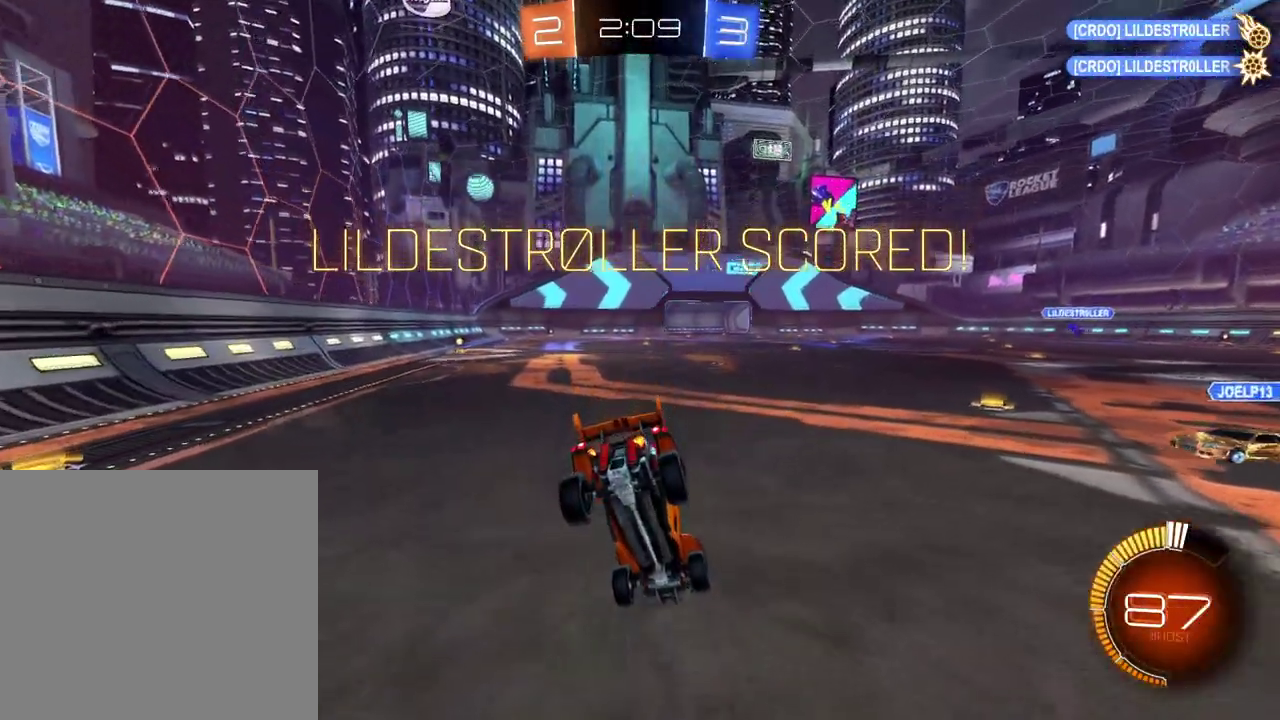
{"buttons": ["R2"], "left_stick": "center", "right_stick": "center", "events": [[150, "left_stick", "center"]]}
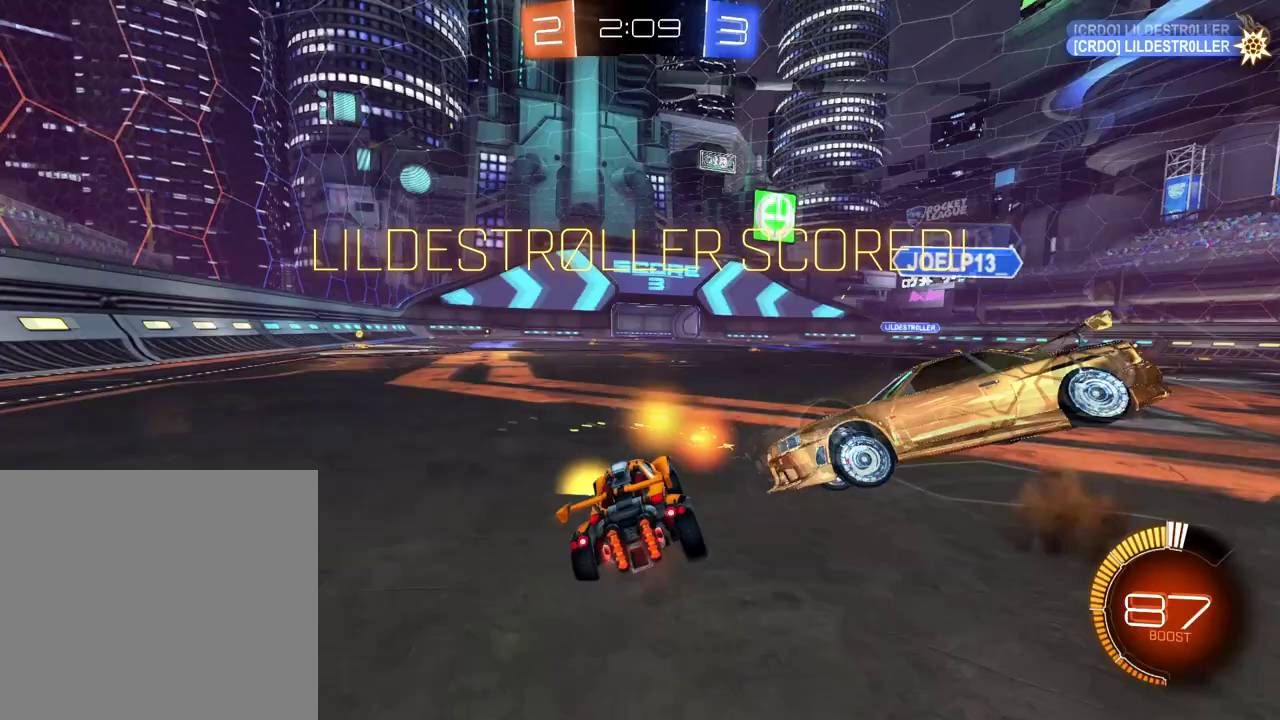
{"buttons": ["R2"], "left_stick": "center", "right_stick": "center", "events": []}
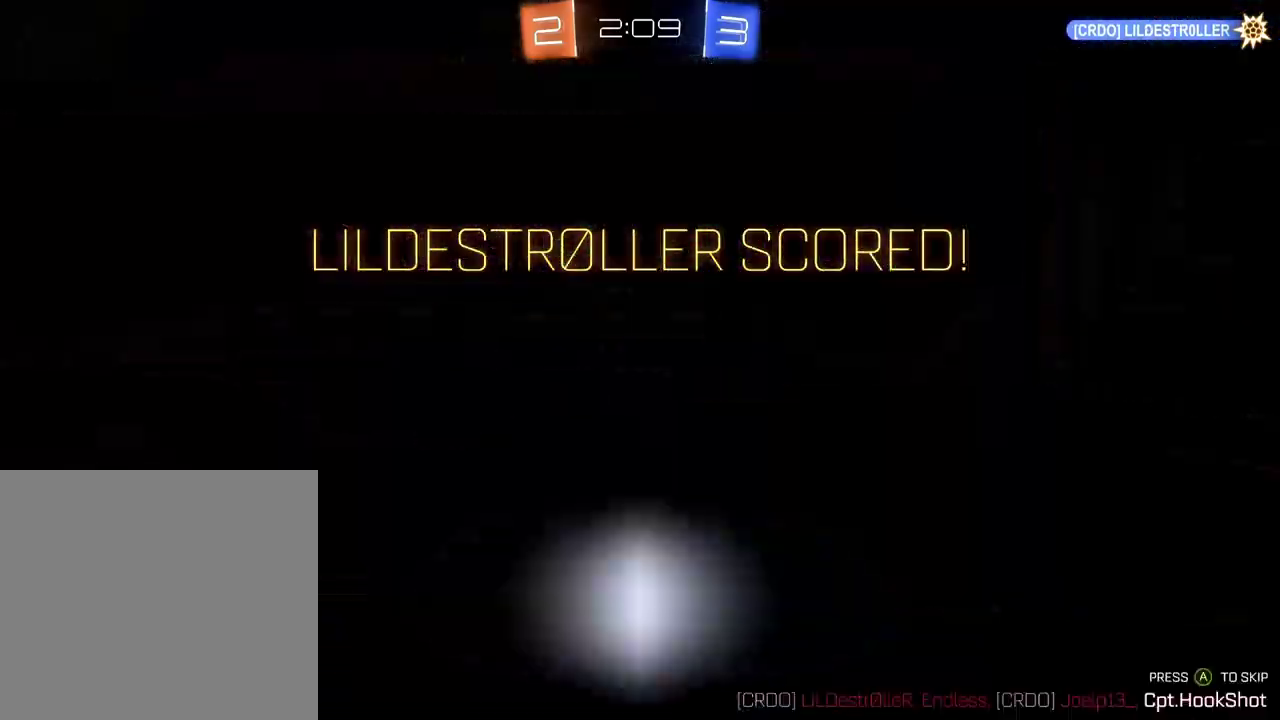
{"buttons": [], "left_stick": "center", "right_stick": "center", "events": [[483, "R2", "up"]]}
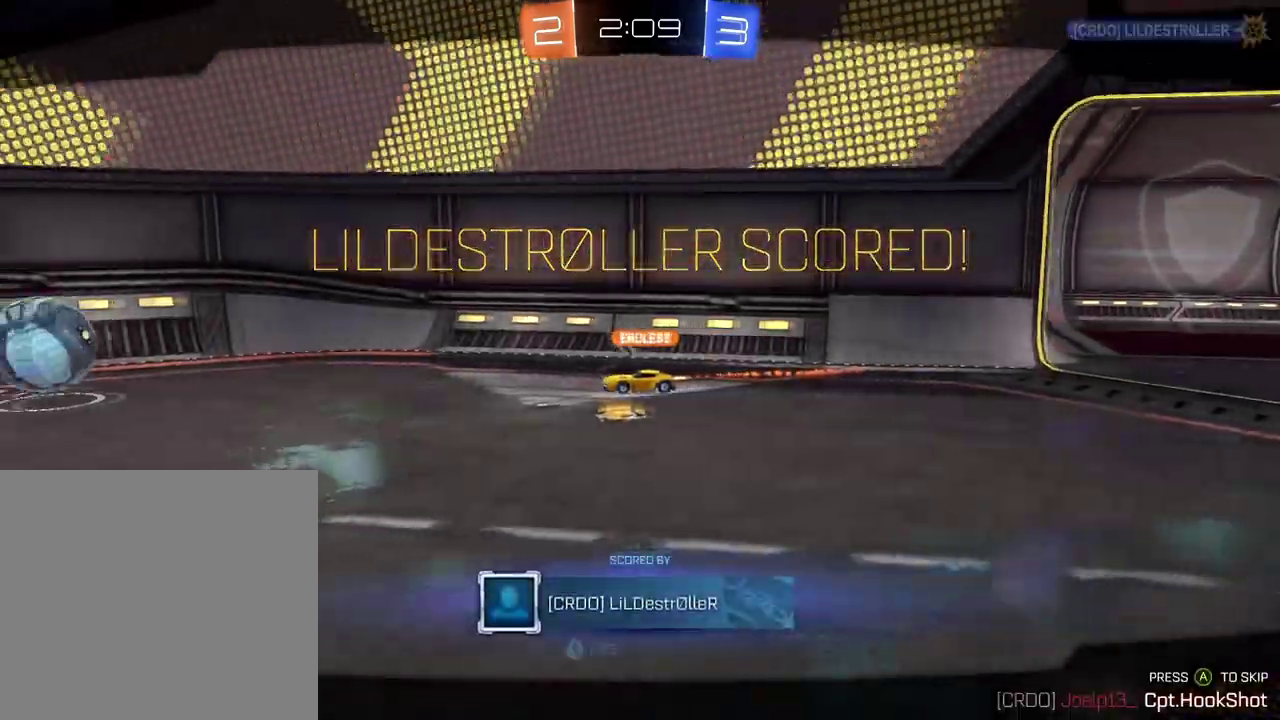
{"buttons": [], "left_stick": "center", "right_stick": "center", "events": [[117, "A", "down"], [250, "A", "up"]]}
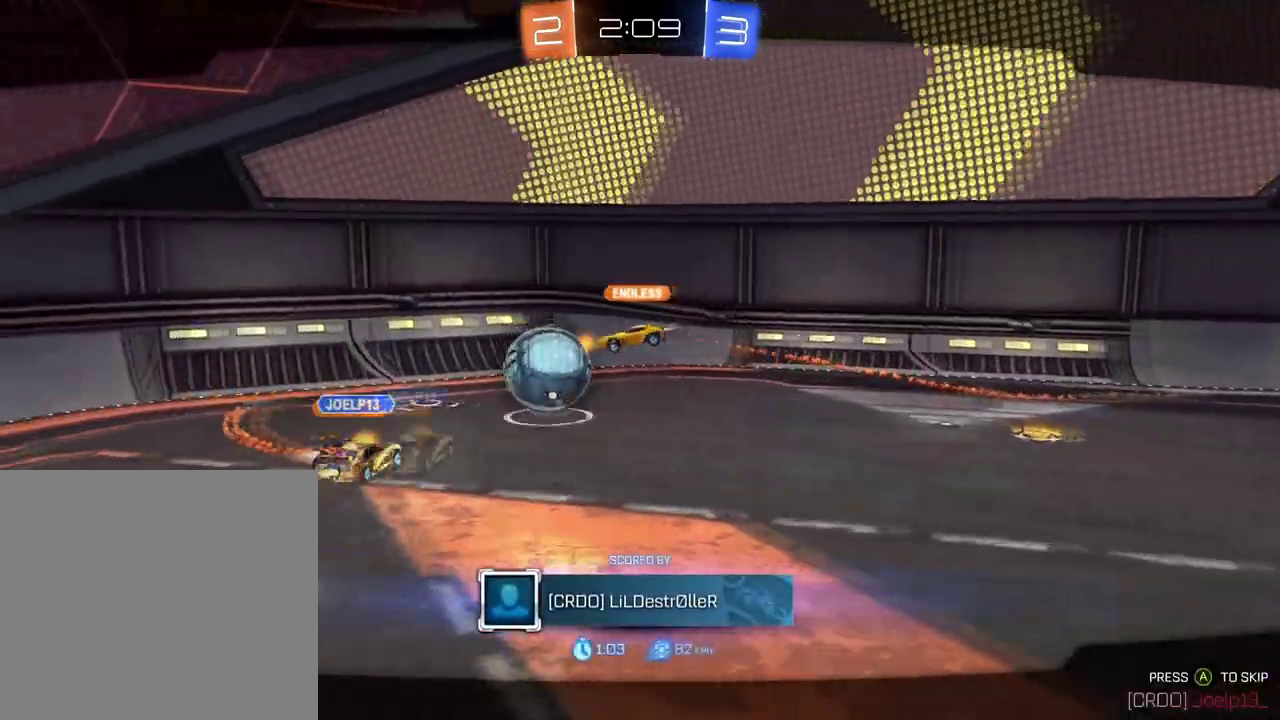
{"buttons": [], "left_stick": "center", "right_stick": "center", "events": []}
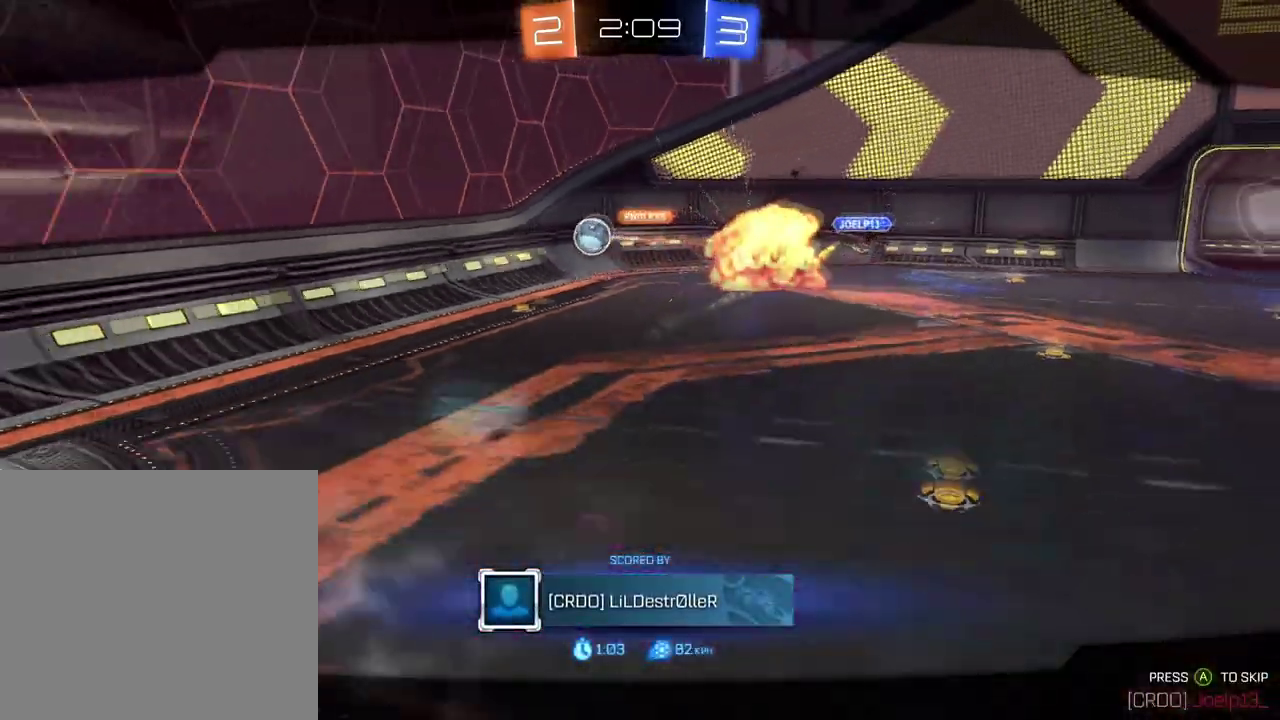
{"buttons": [], "left_stick": "center", "right_stick": "center", "events": []}
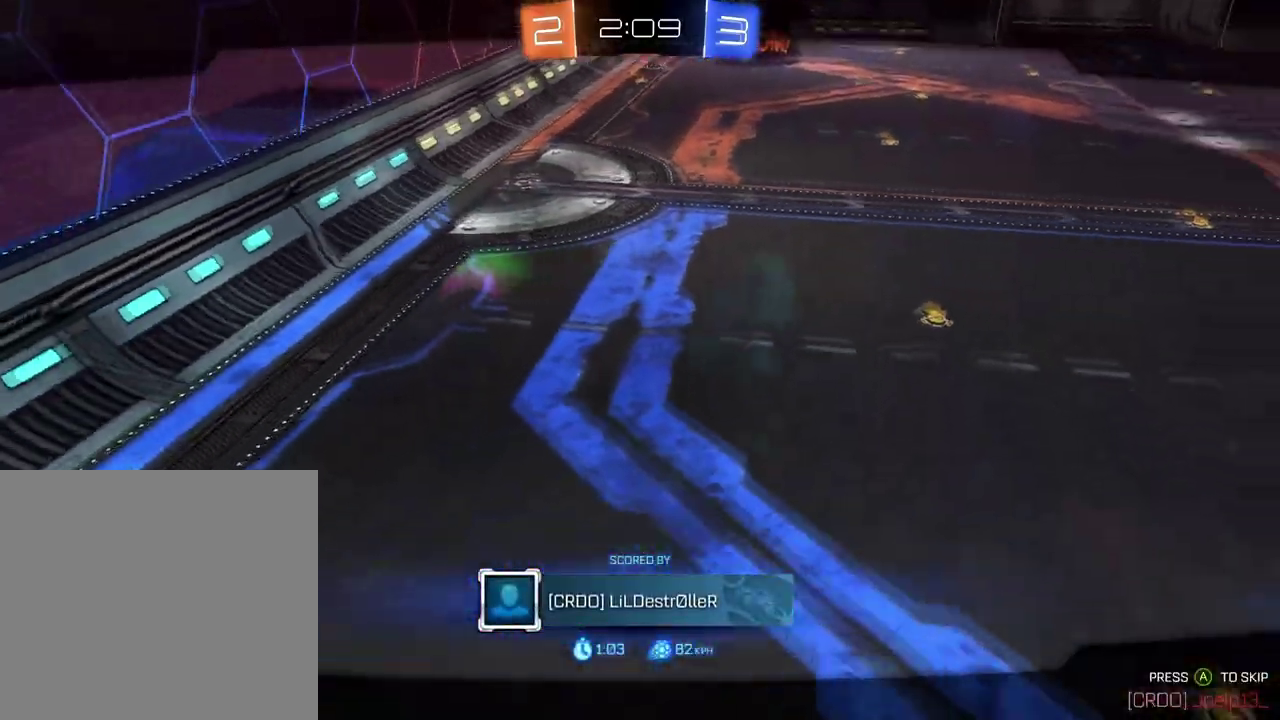
{"buttons": [], "left_stick": "center", "right_stick": "up", "events": [[100, "right_stick", "up"]]}
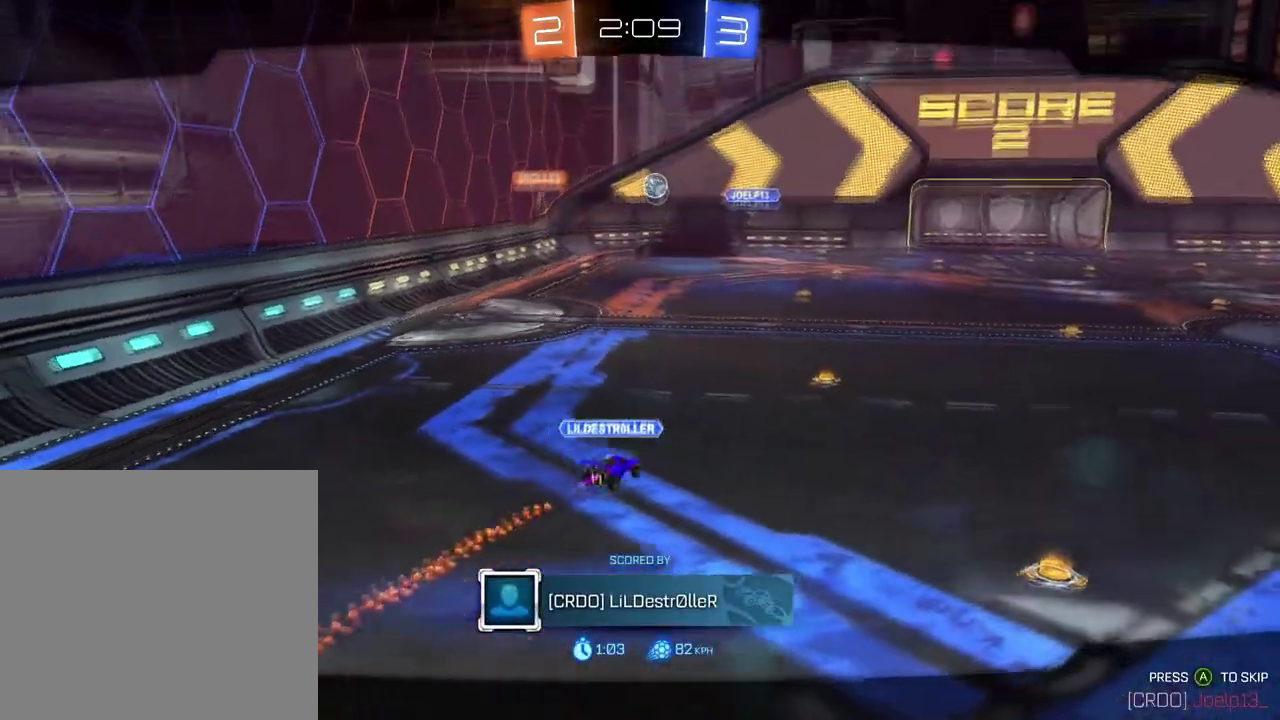
{"buttons": [], "left_stick": "center", "right_stick": "left", "events": [[484, "right_stick", "left"]]}
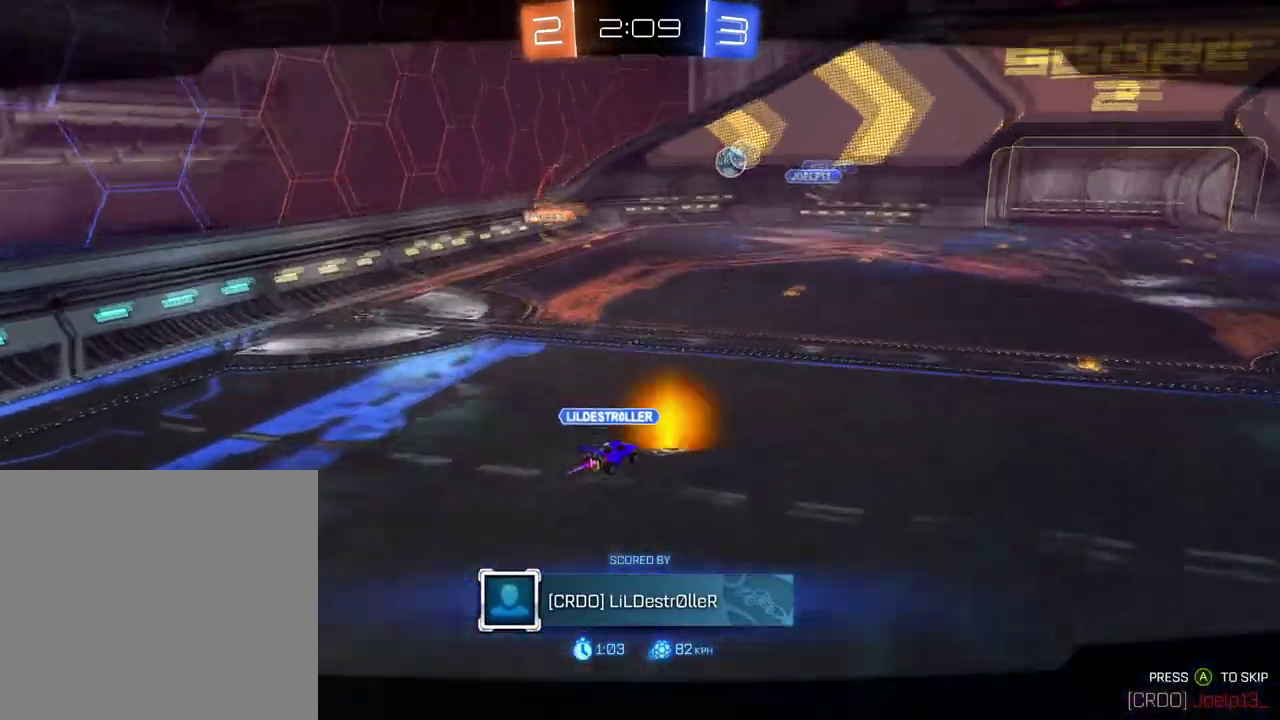
{"buttons": [], "left_stick": "center", "right_stick": "center", "events": [[300, "right_stick", "right"], [500, "right_stick", "center"]]}
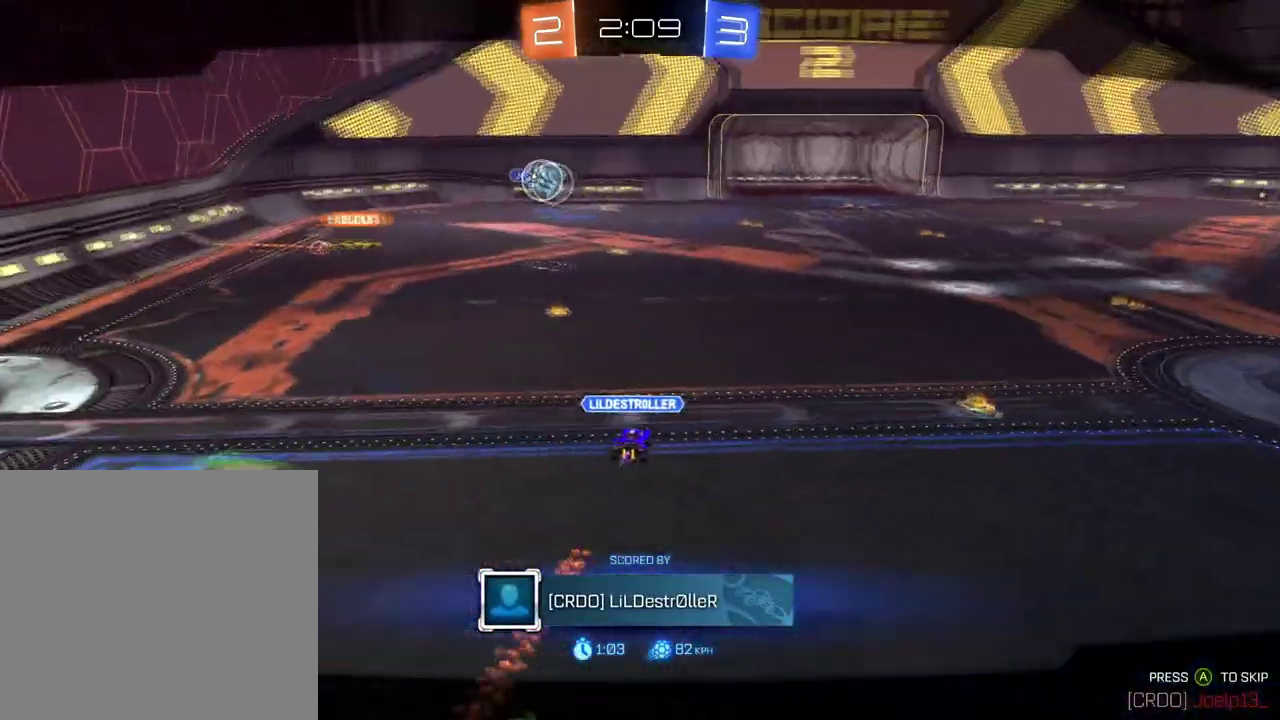
{"buttons": [], "left_stick": "center", "right_stick": "center", "events": [[134, "right_stick", "right"], [300, "right_stick", "center"], [350, "right_stick", "left"], [484, "right_stick", "center"]]}